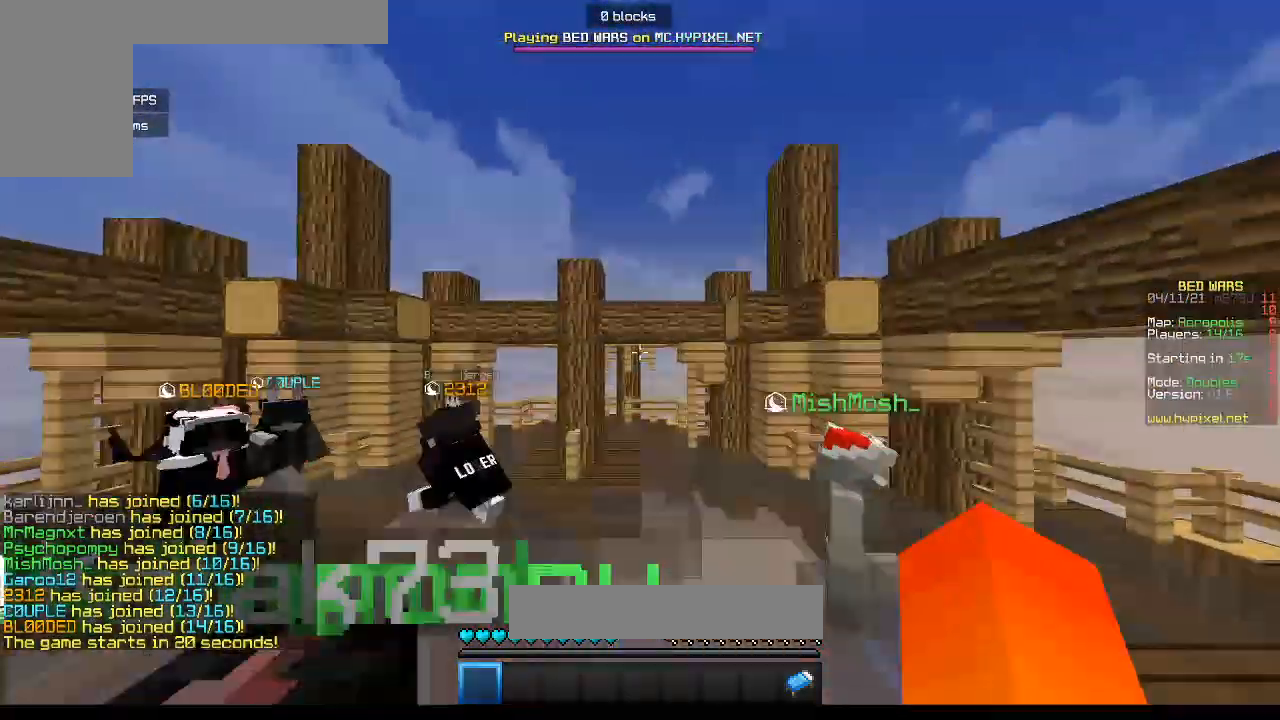
Gameplay with keyboard and mouse; each line is a JSON object with the keys and mouse buttons held at the frame after it. "events" lists presses ("down") and releases ("up") of "a", "d", "s", "w", "mouse_left" and "mouse_right" between this image and that frame as [ms after this image, input, new state], when the widget could be followed in between. "mouse_left", "mouse_right" = the "left", "right" buttons of the "mouse" list. No other keys are recorded. Fast repeated clicks can show as one long hold. Mouse movement is not recorded.
{"keys": ["w"], "mouse": [], "events": []}
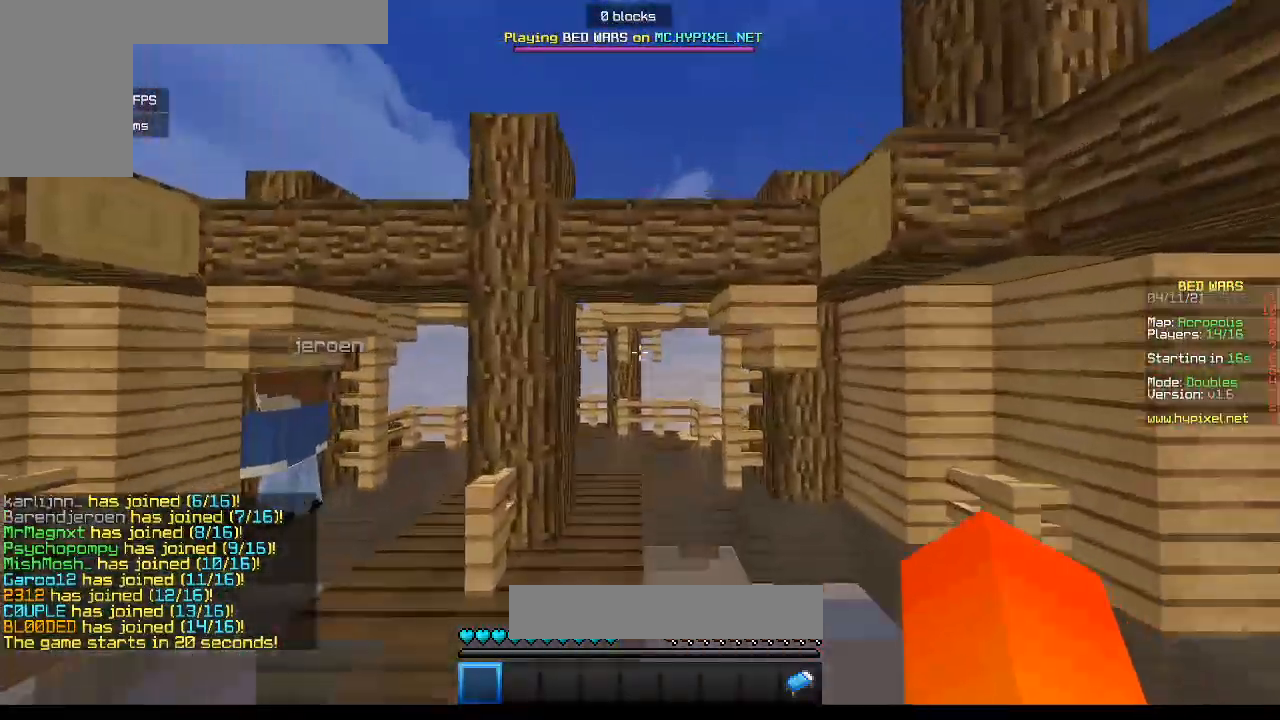
{"keys": ["a", "w"], "mouse": [], "events": [[333, "a", "down"]]}
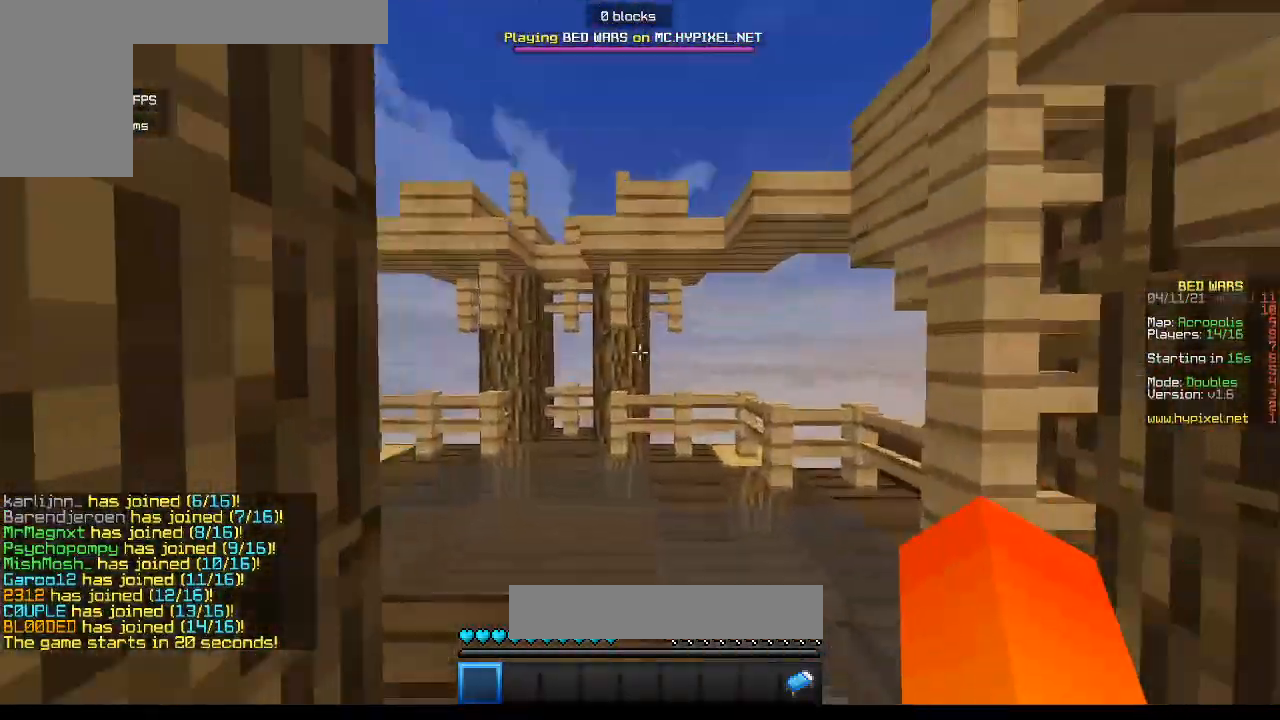
{"keys": ["a", "s"], "mouse": [], "events": [[383, "w", "up"], [483, "s", "down"]]}
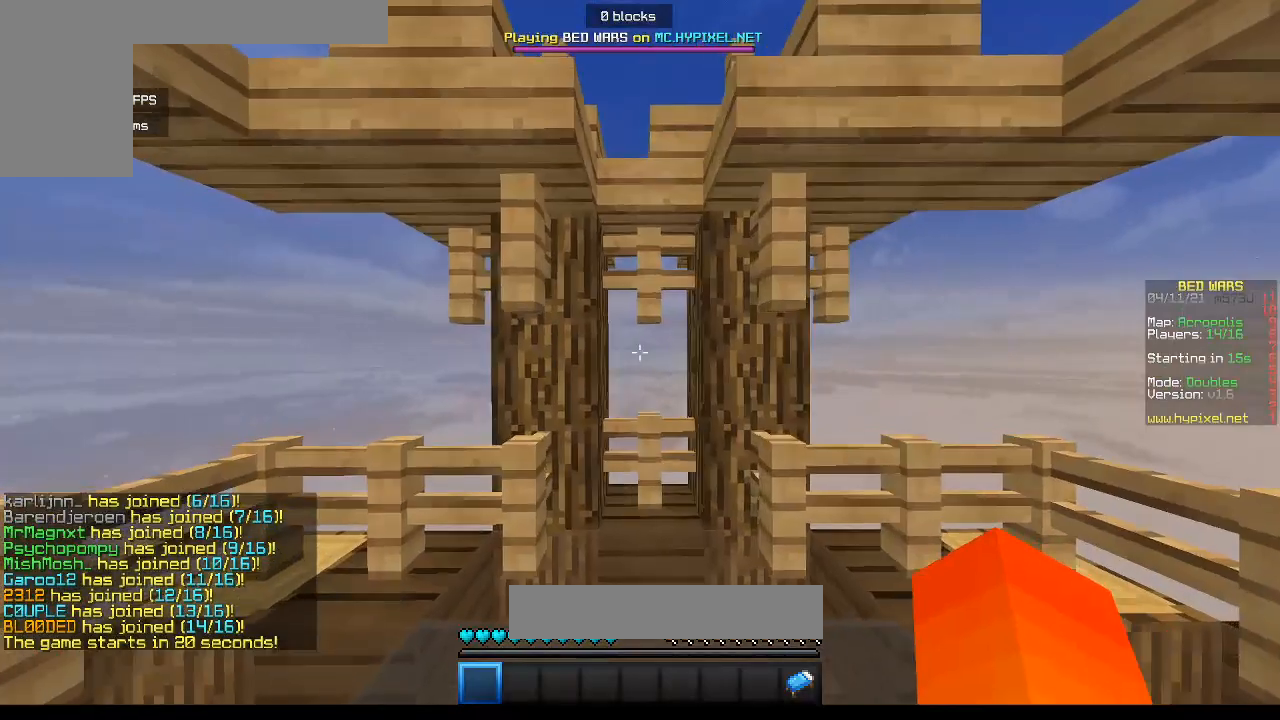
{"keys": ["s"], "mouse": [], "events": [[133, "a", "up"], [233, "a", "down"], [467, "a", "up"]]}
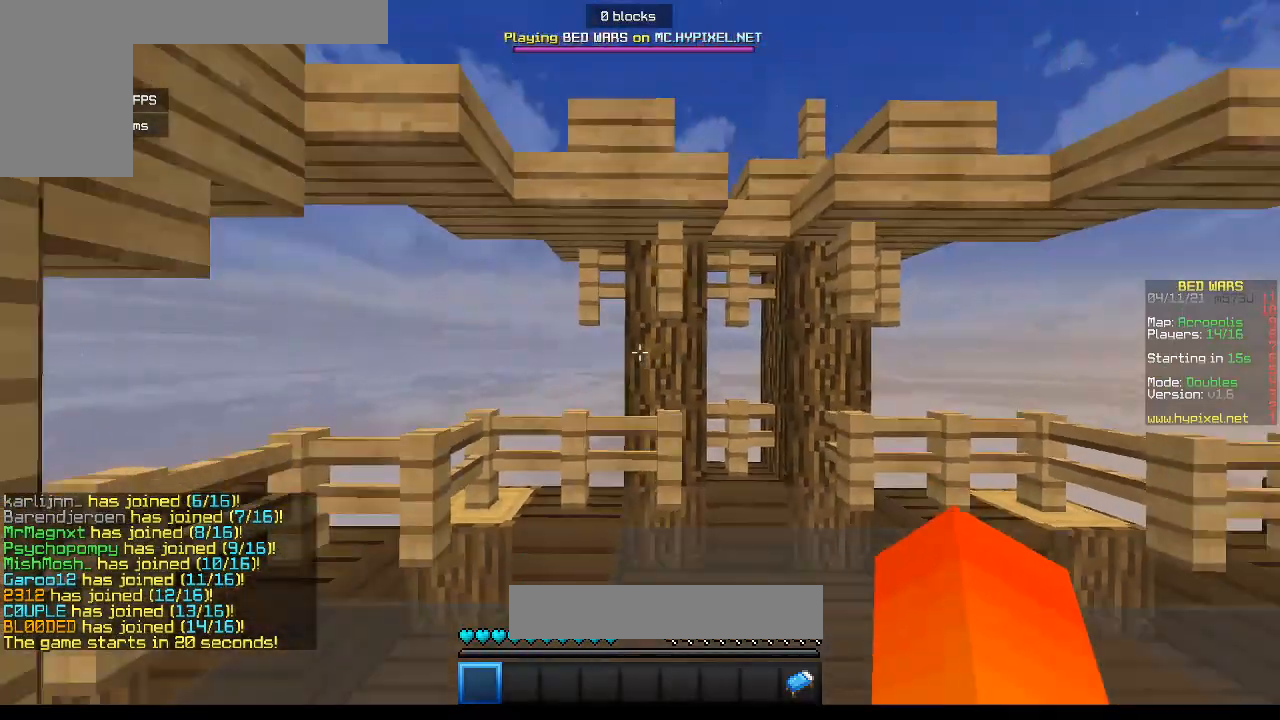
{"keys": ["s"], "mouse": [], "events": []}
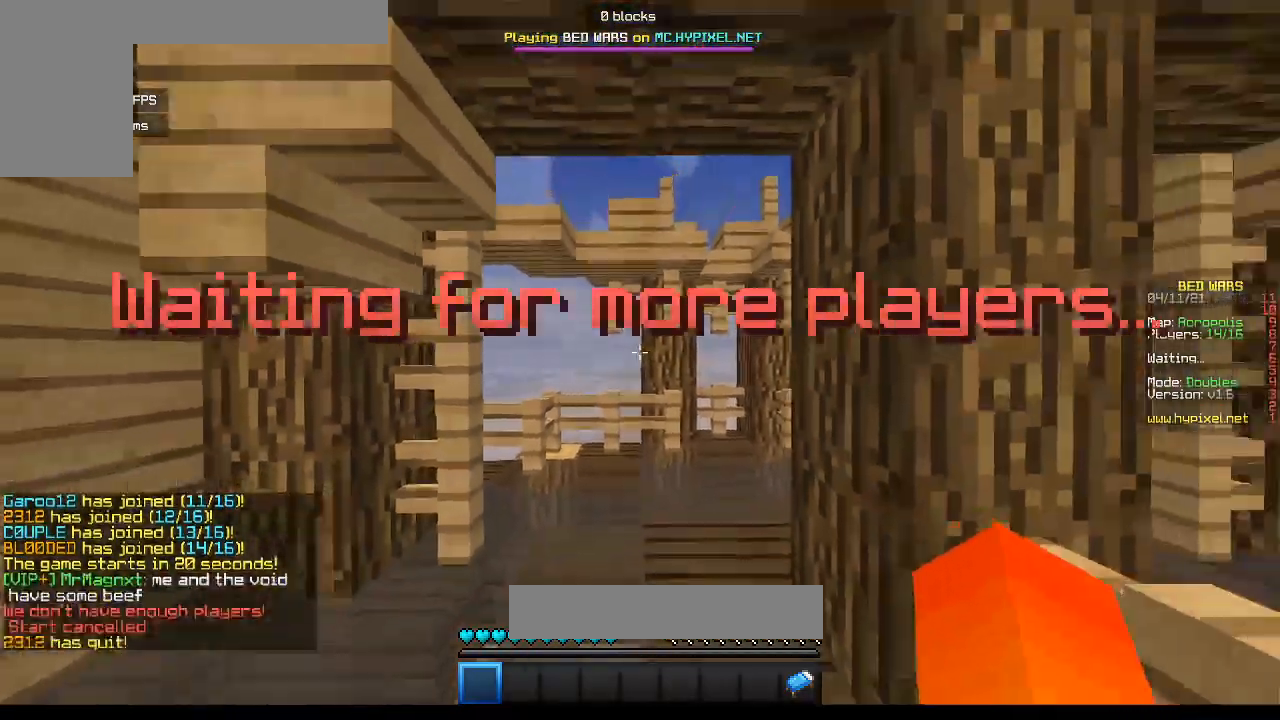
{"keys": ["s"], "mouse": [], "events": []}
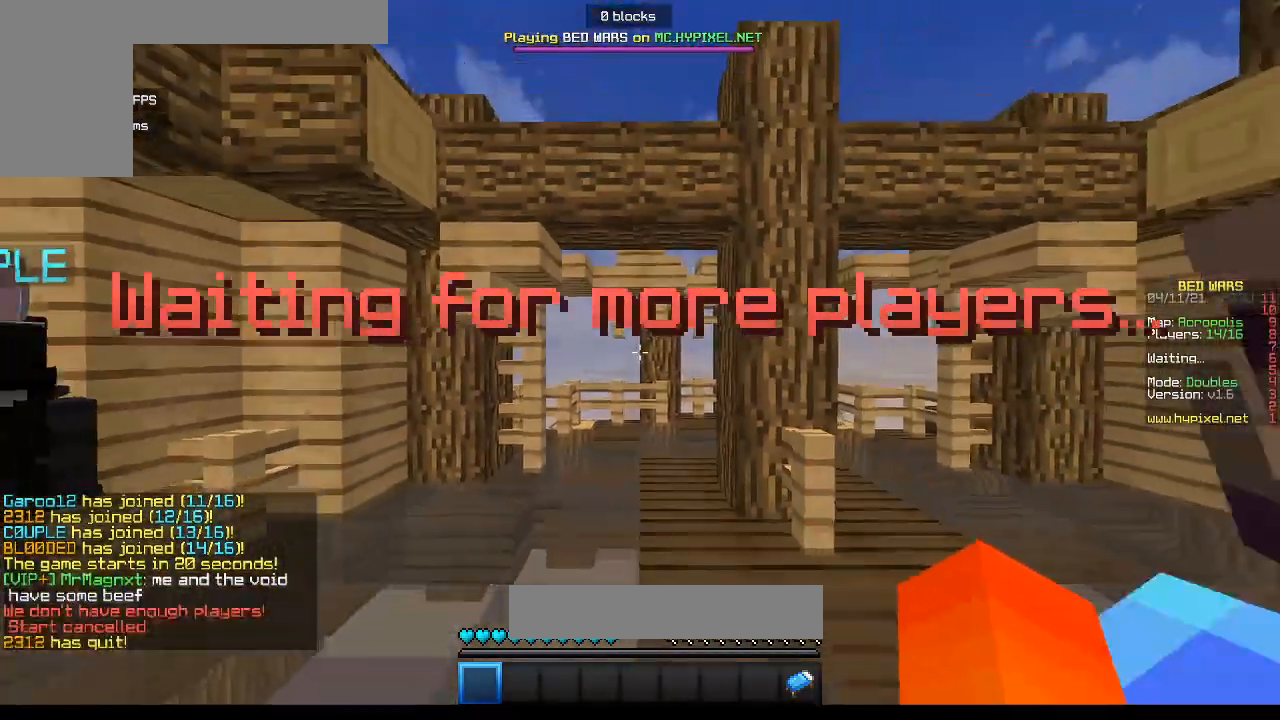
{"keys": ["s"], "mouse": [], "events": [[150, "a", "down"], [400, "a", "up"]]}
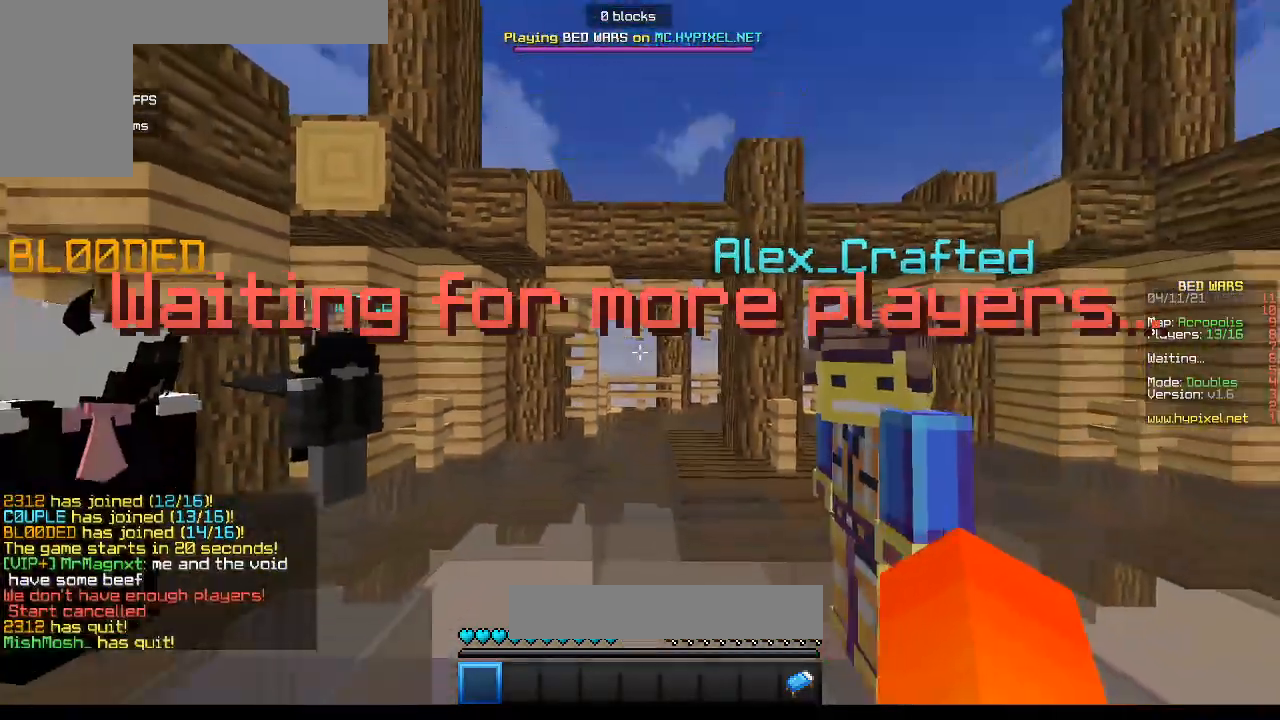
{"keys": ["s"], "mouse": [], "events": []}
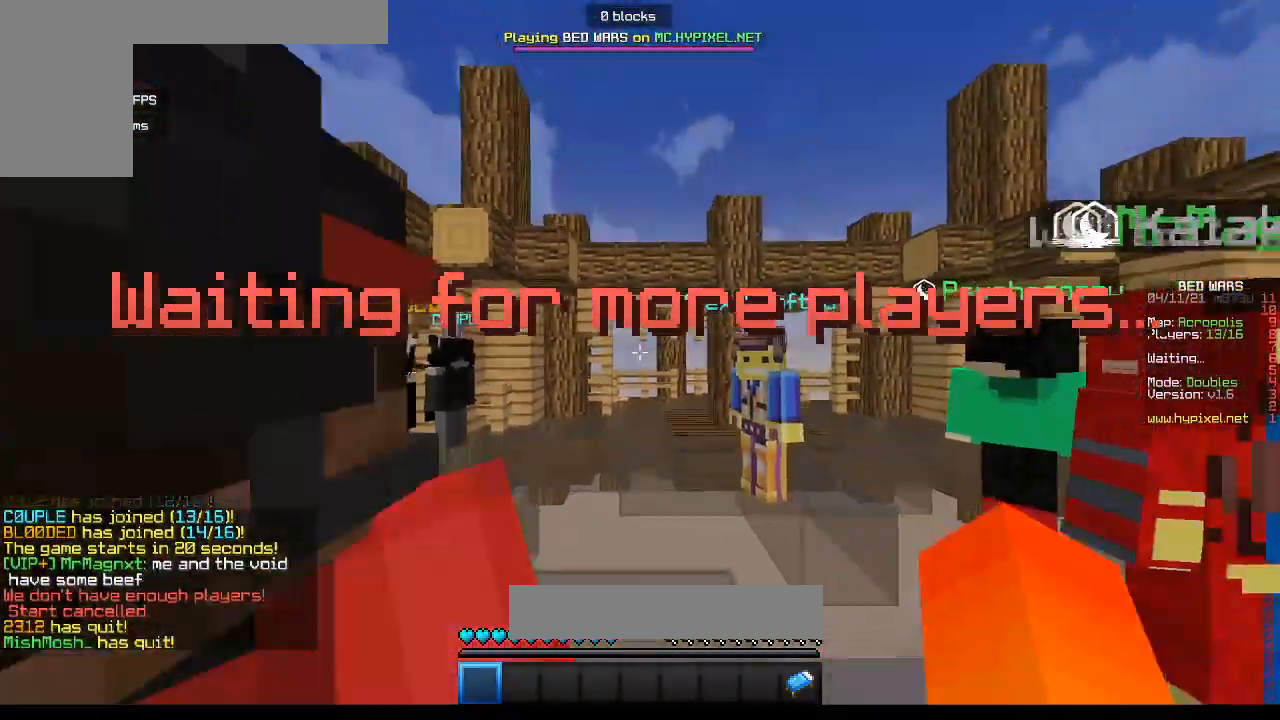
{"keys": ["s"], "mouse": [], "events": []}
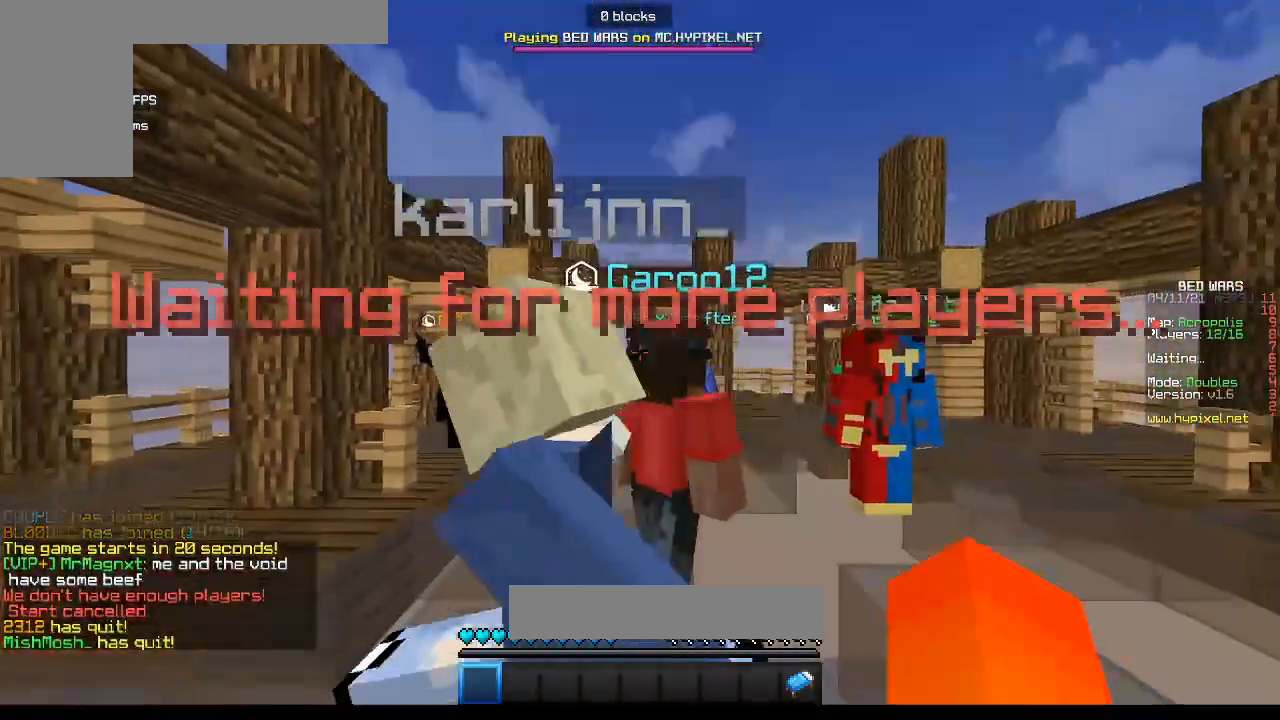
{"keys": ["s"], "mouse": [], "events": []}
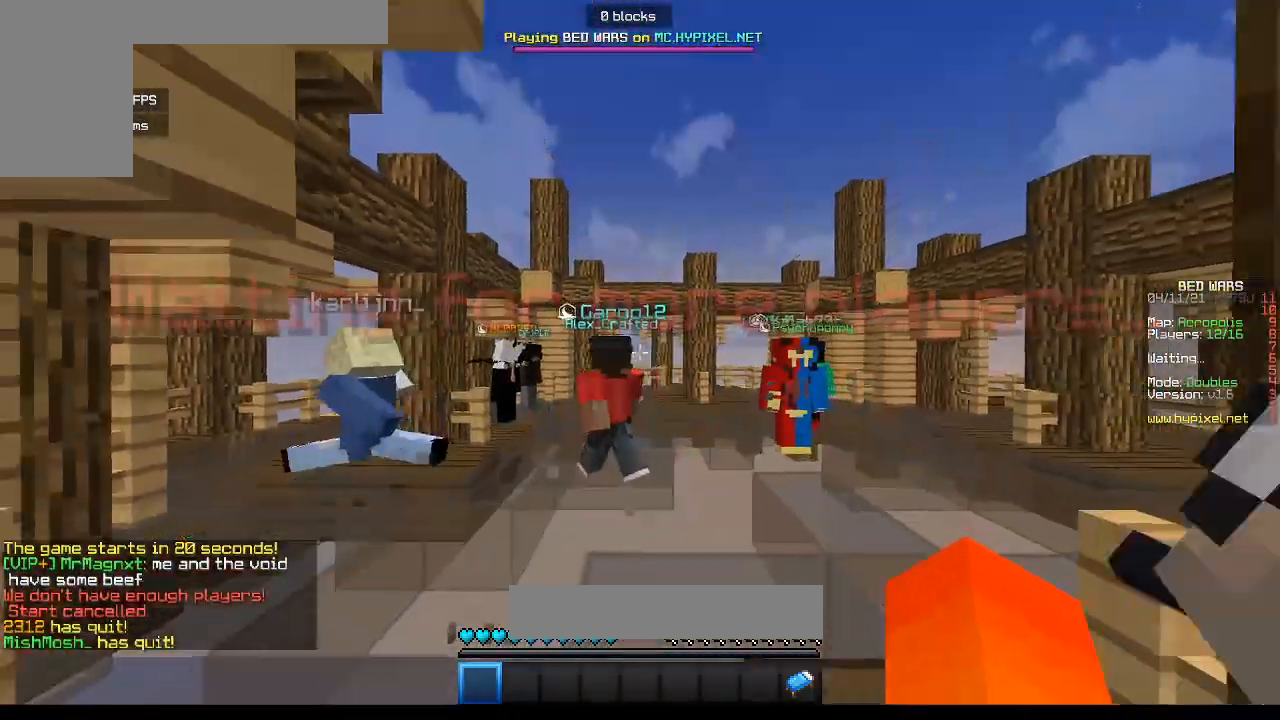
{"keys": ["s"], "mouse": [], "events": []}
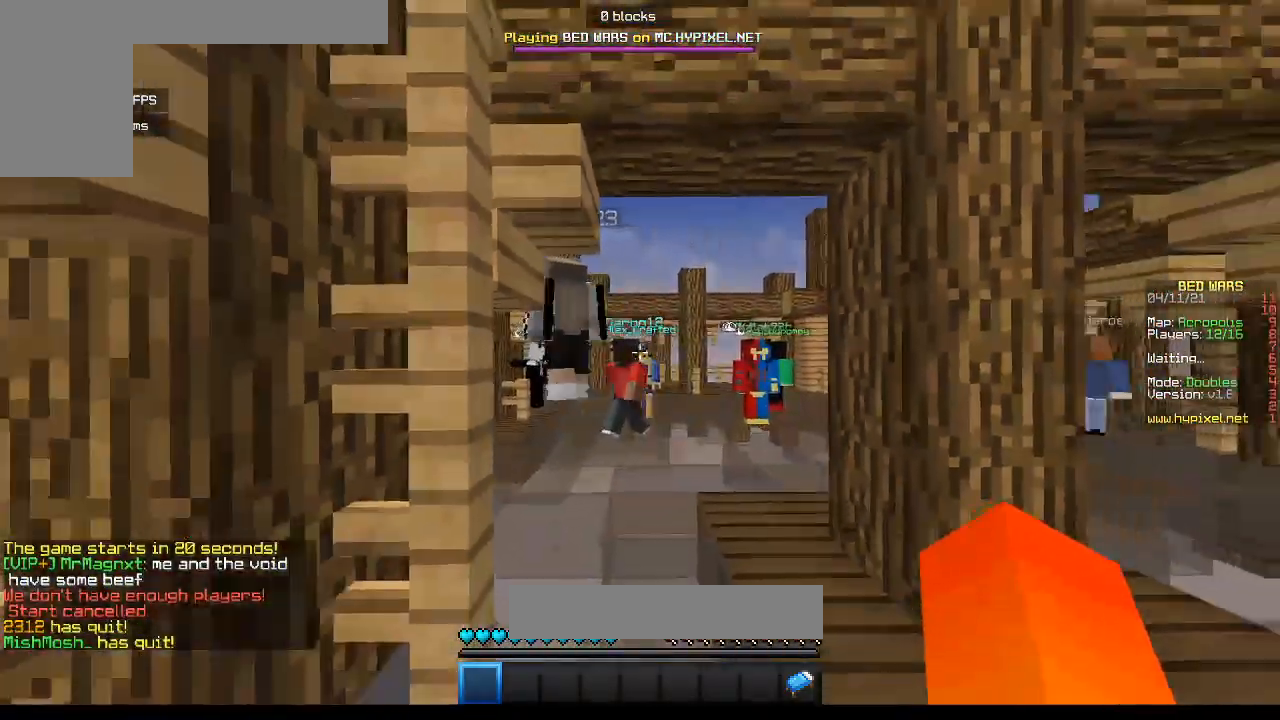
{"keys": ["d"], "mouse": [], "events": [[50, "d", "down"], [333, "s", "up"]]}
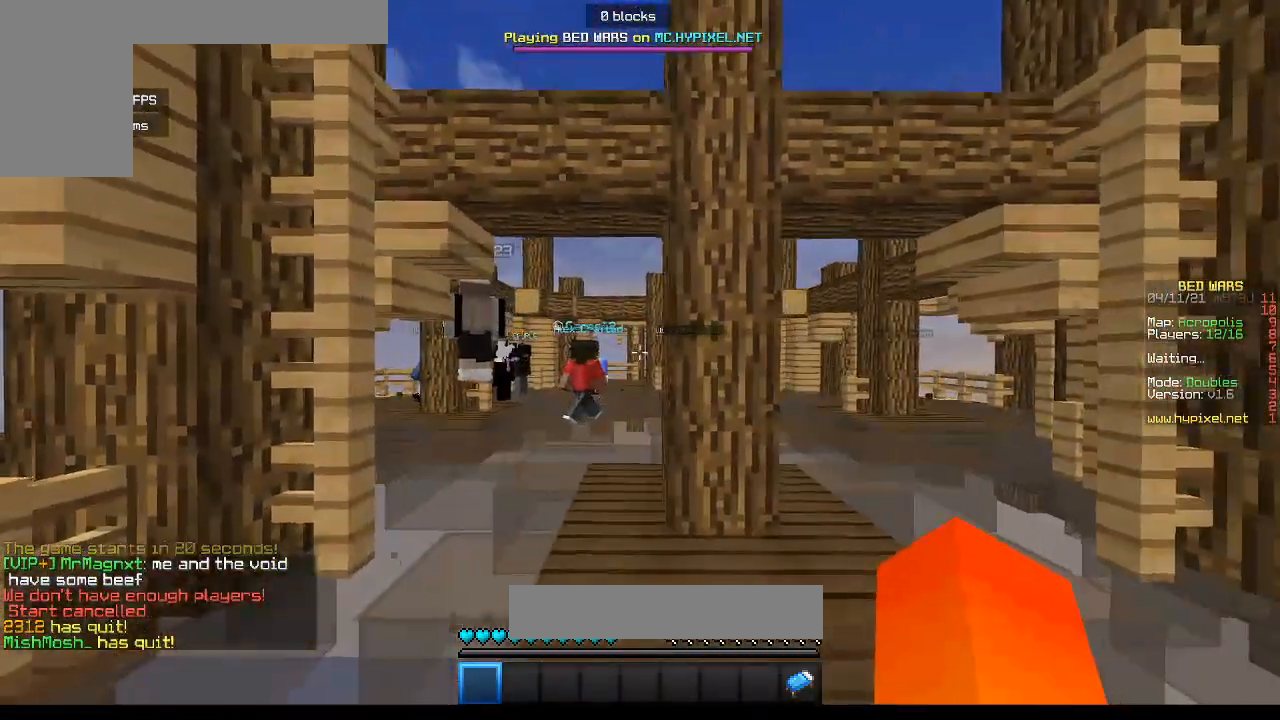
{"keys": ["d", "w"], "mouse": [], "events": [[267, "w", "down"]]}
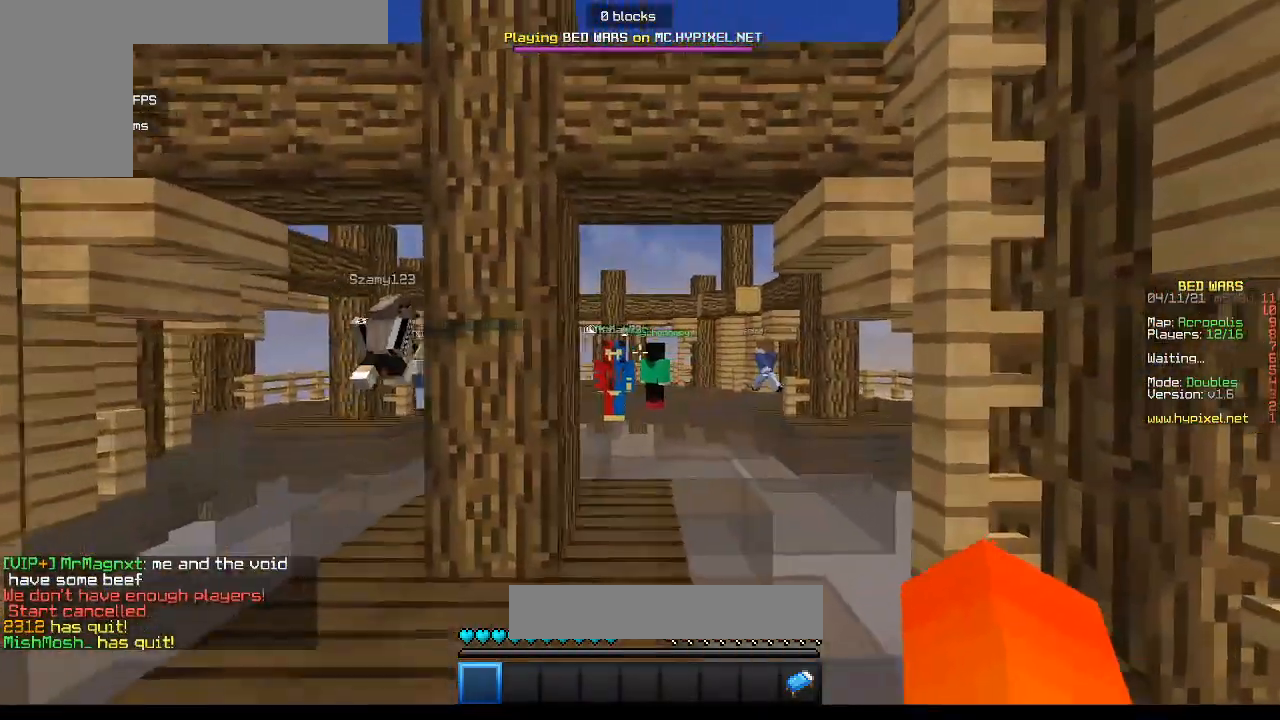
{"keys": ["w"], "mouse": [], "events": [[100, "d", "up"]]}
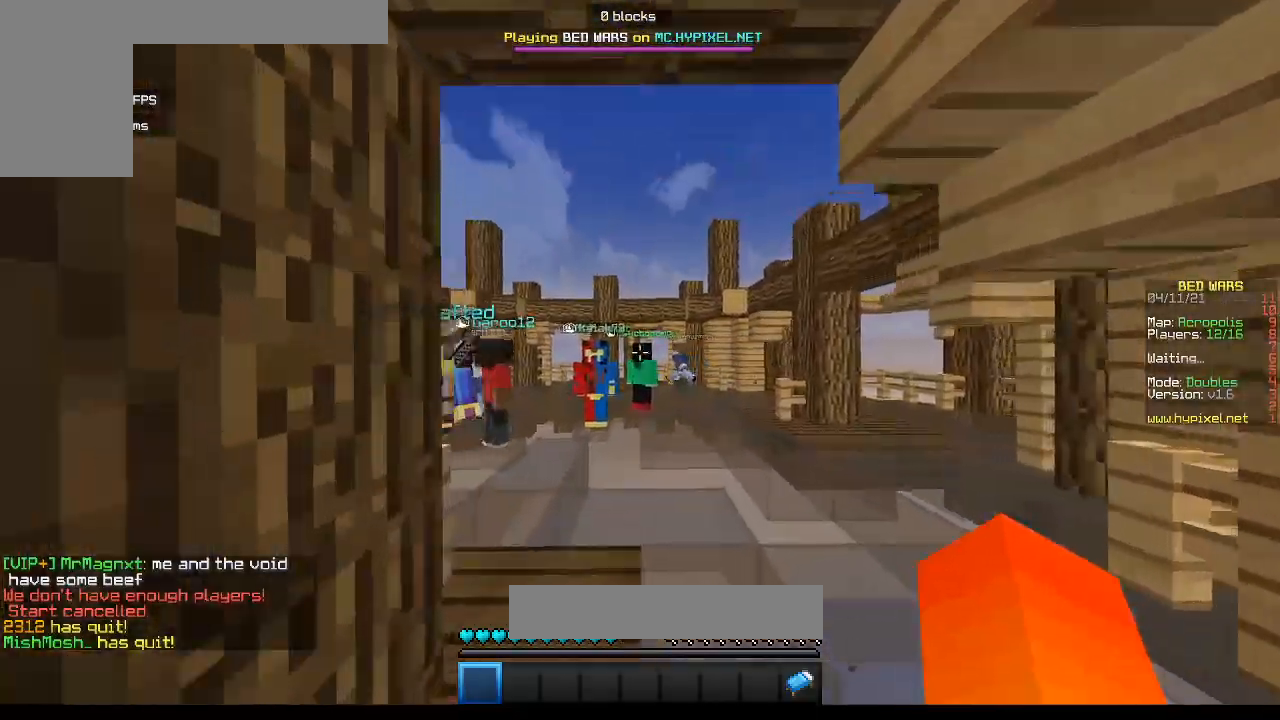
{"keys": ["w"], "mouse": [], "events": []}
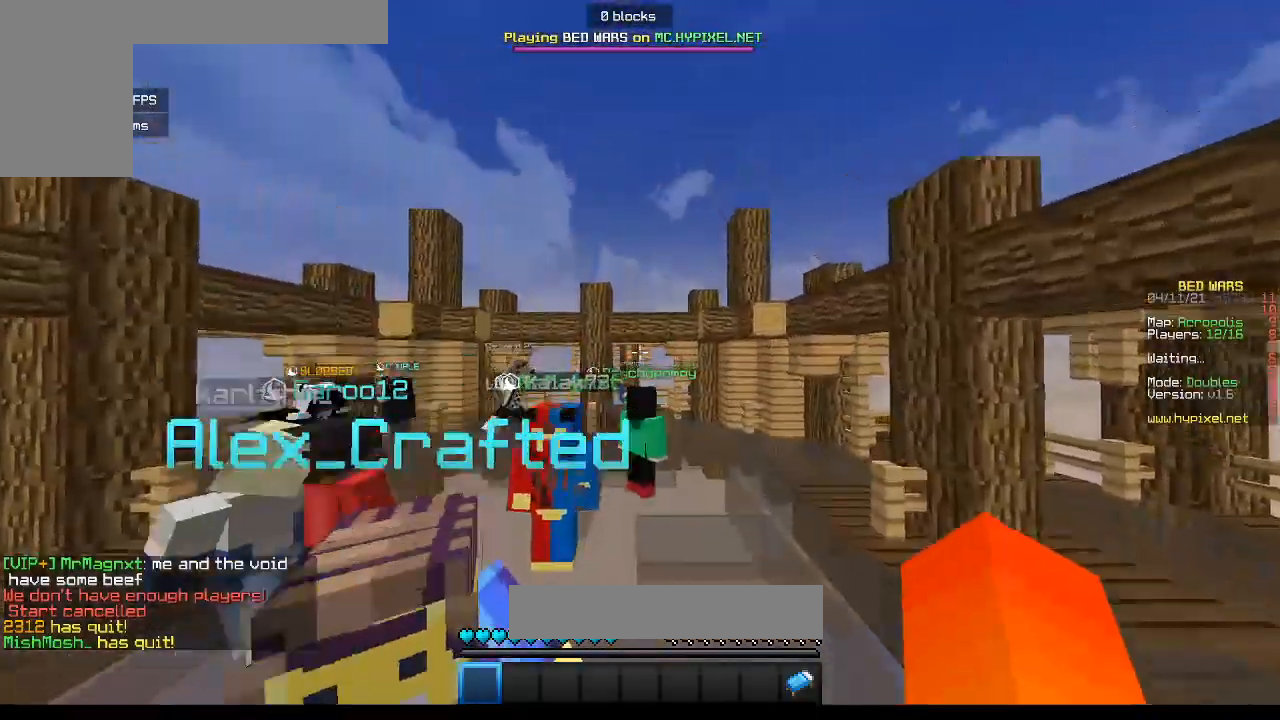
{"keys": ["w"], "mouse": [], "events": []}
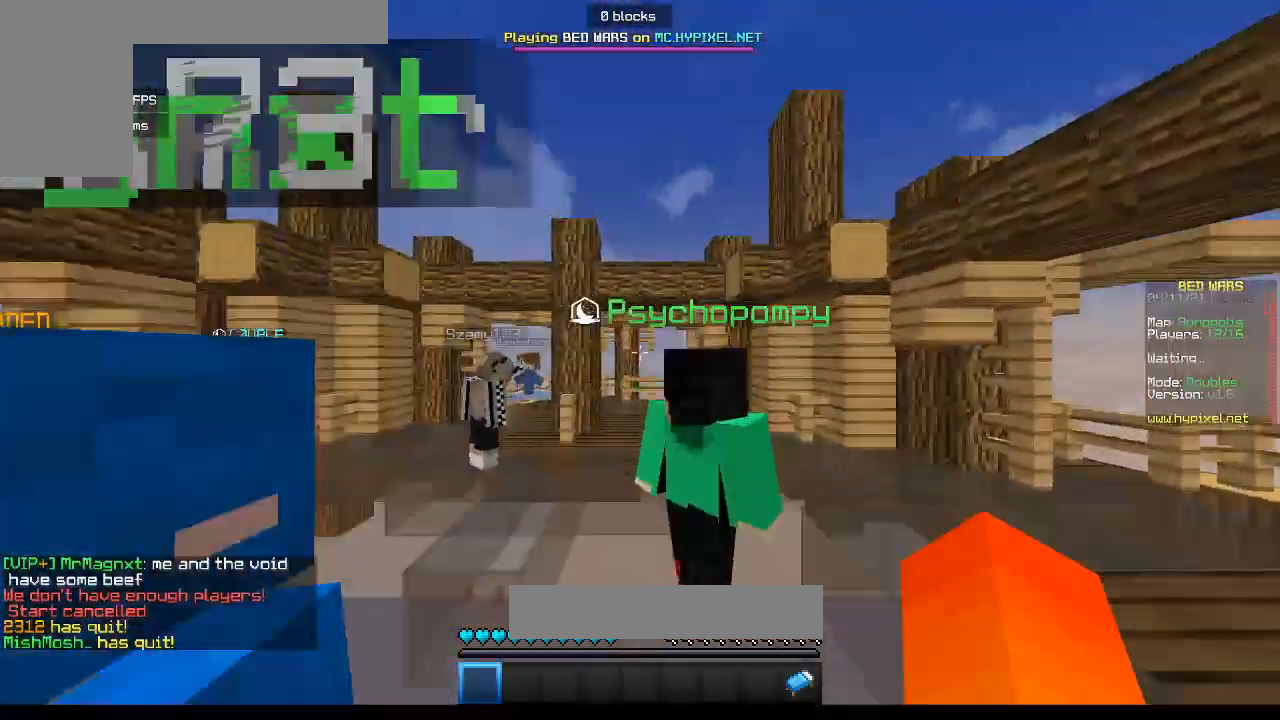
{"keys": ["w"], "mouse": [], "events": []}
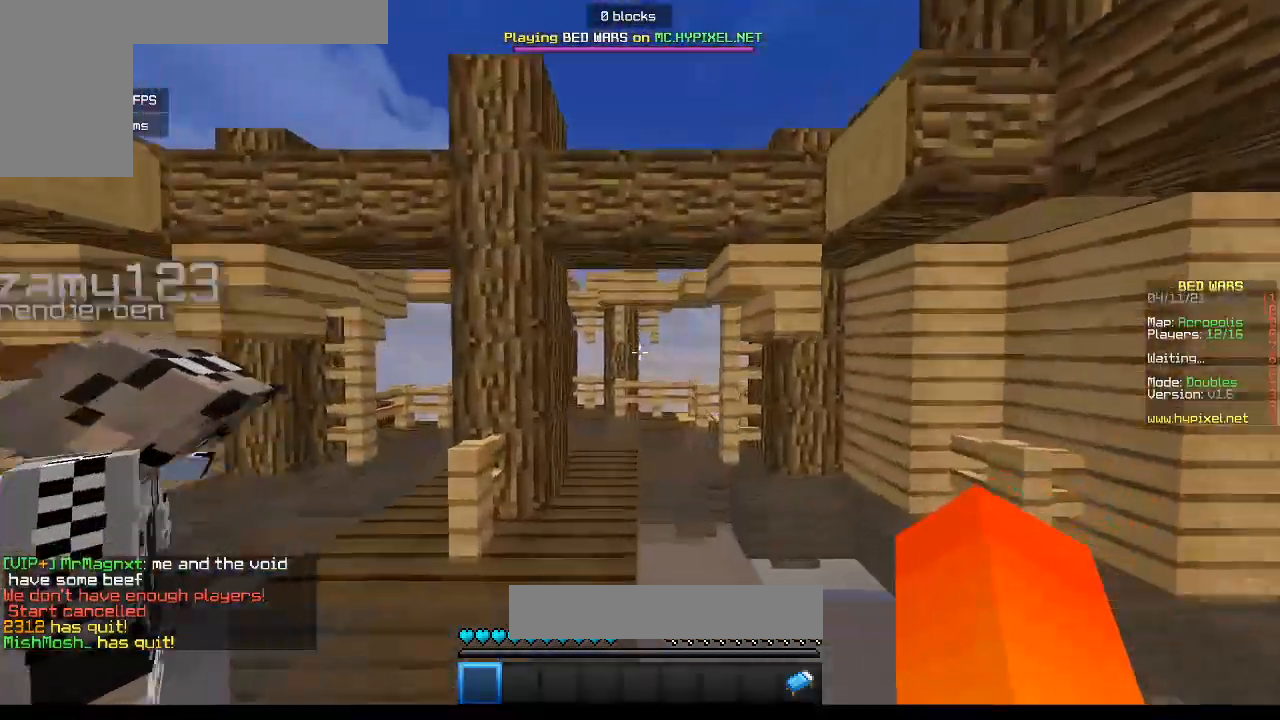
{"keys": ["a", "w"], "mouse": [], "events": [[267, "a", "down"]]}
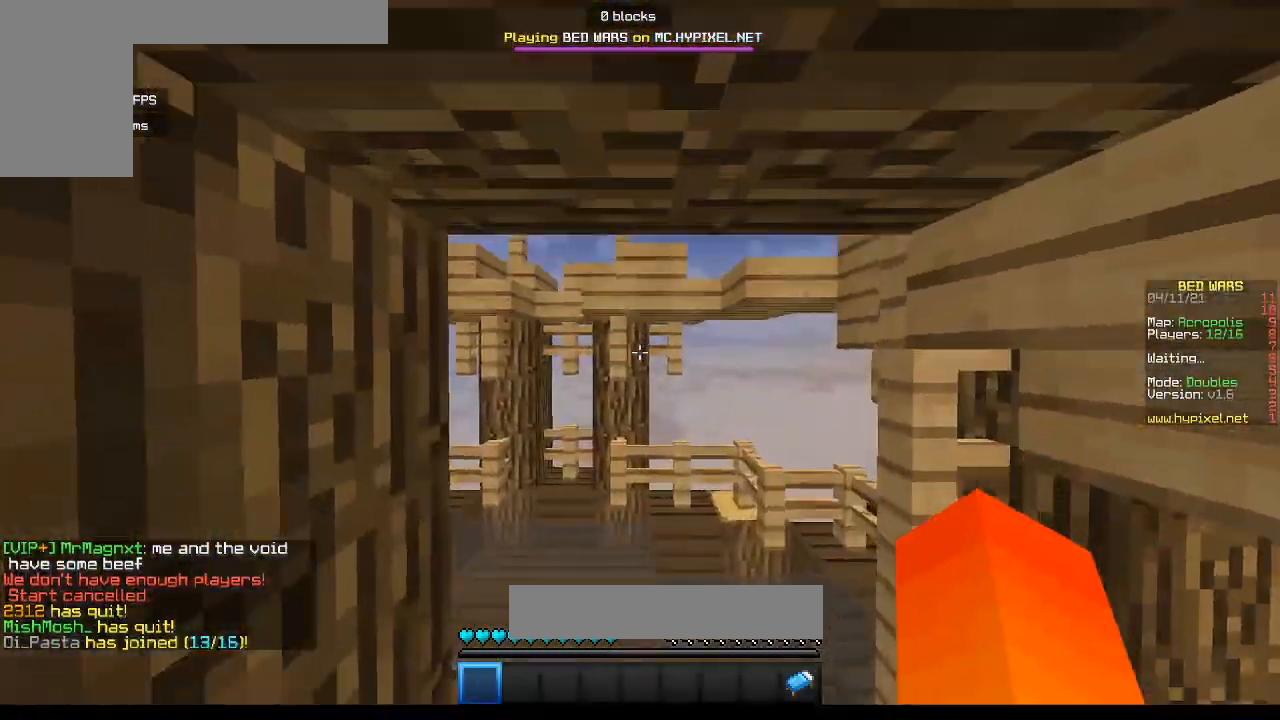
{"keys": ["a", "w"], "mouse": [], "events": [[383, "a", "up"], [500, "a", "down"]]}
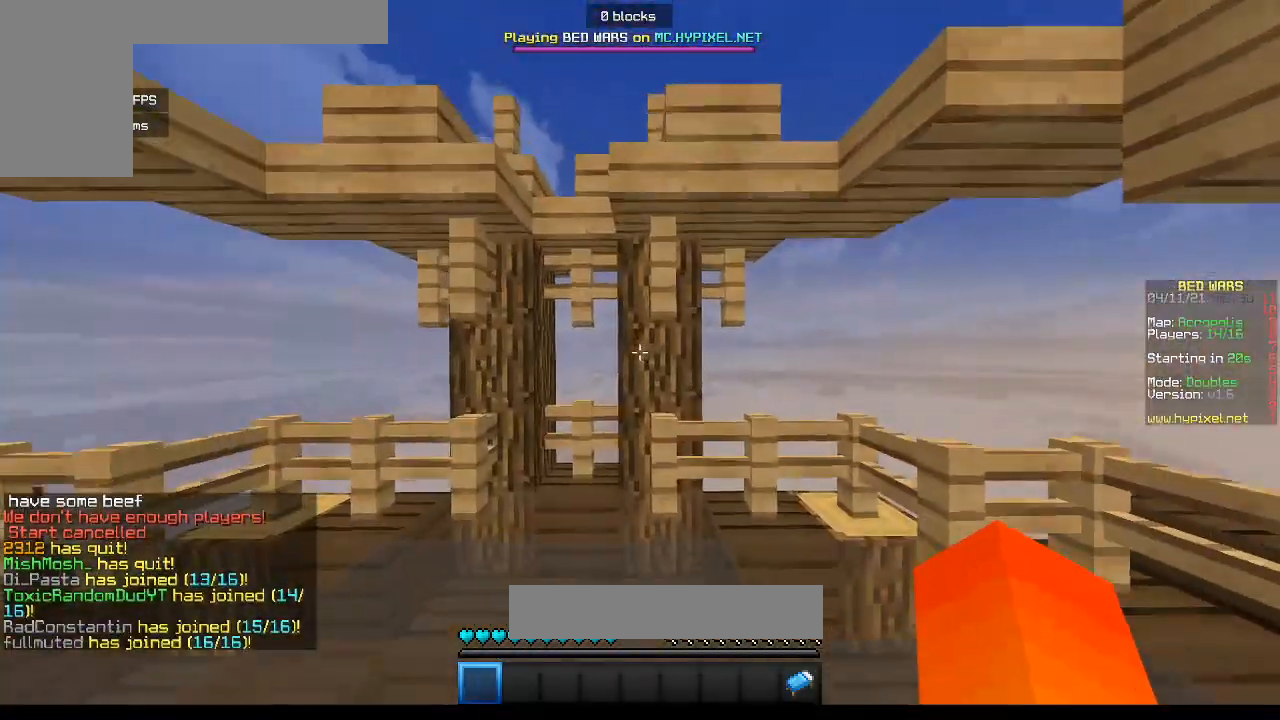
{"keys": ["a", "s"], "mouse": [], "events": [[433, "w", "up"], [500, "s", "down"]]}
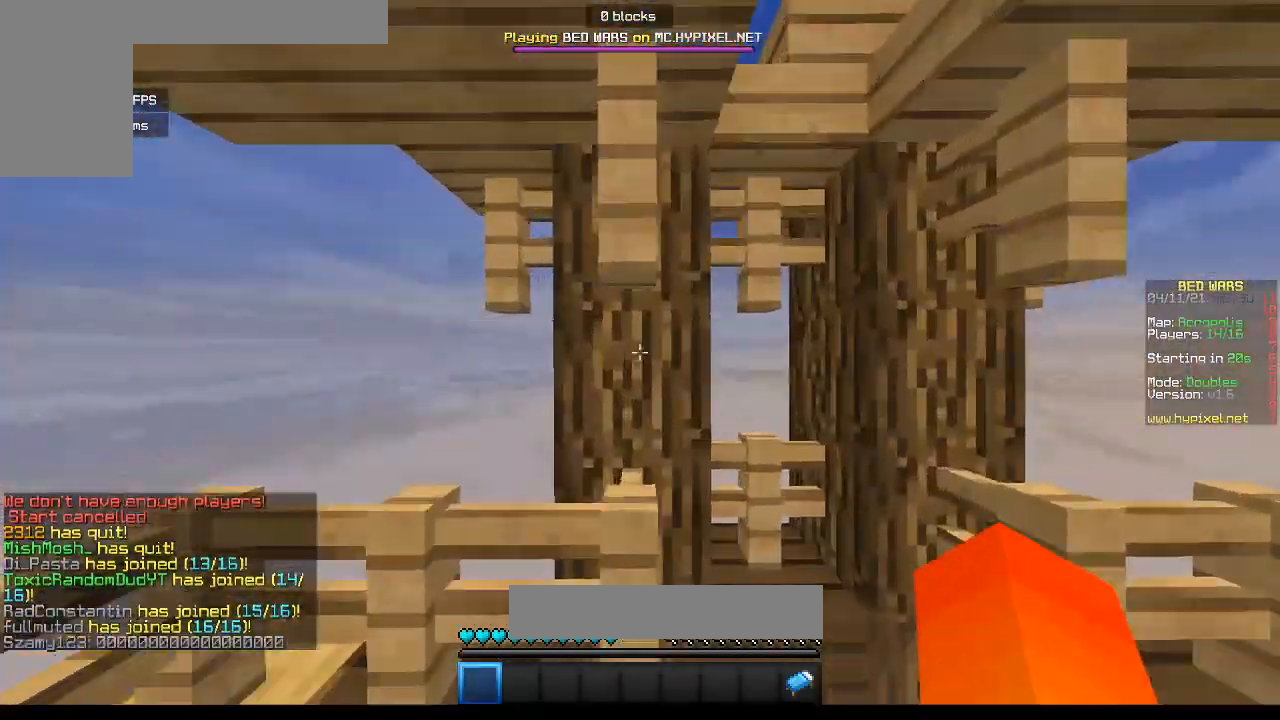
{"keys": ["s"], "mouse": [], "events": [[250, "a", "up"]]}
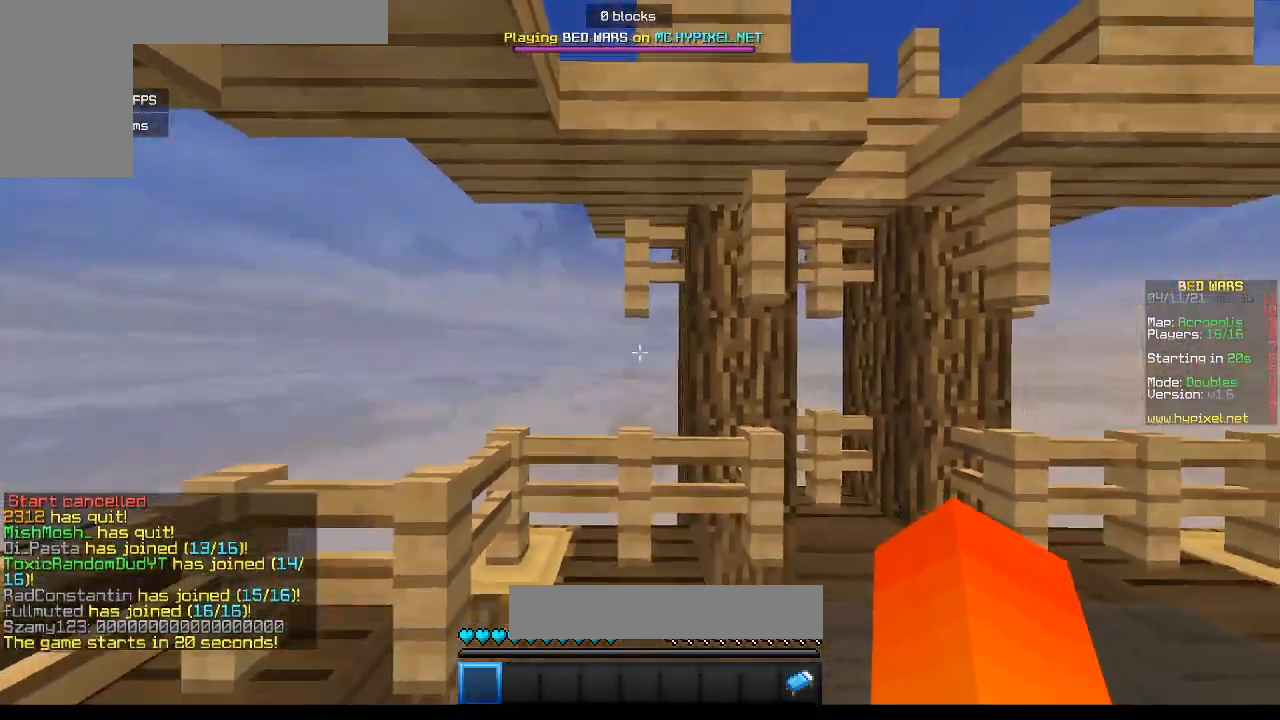
{"keys": ["s"], "mouse": [], "events": [[83, "a", "down"], [350, "a", "up"]]}
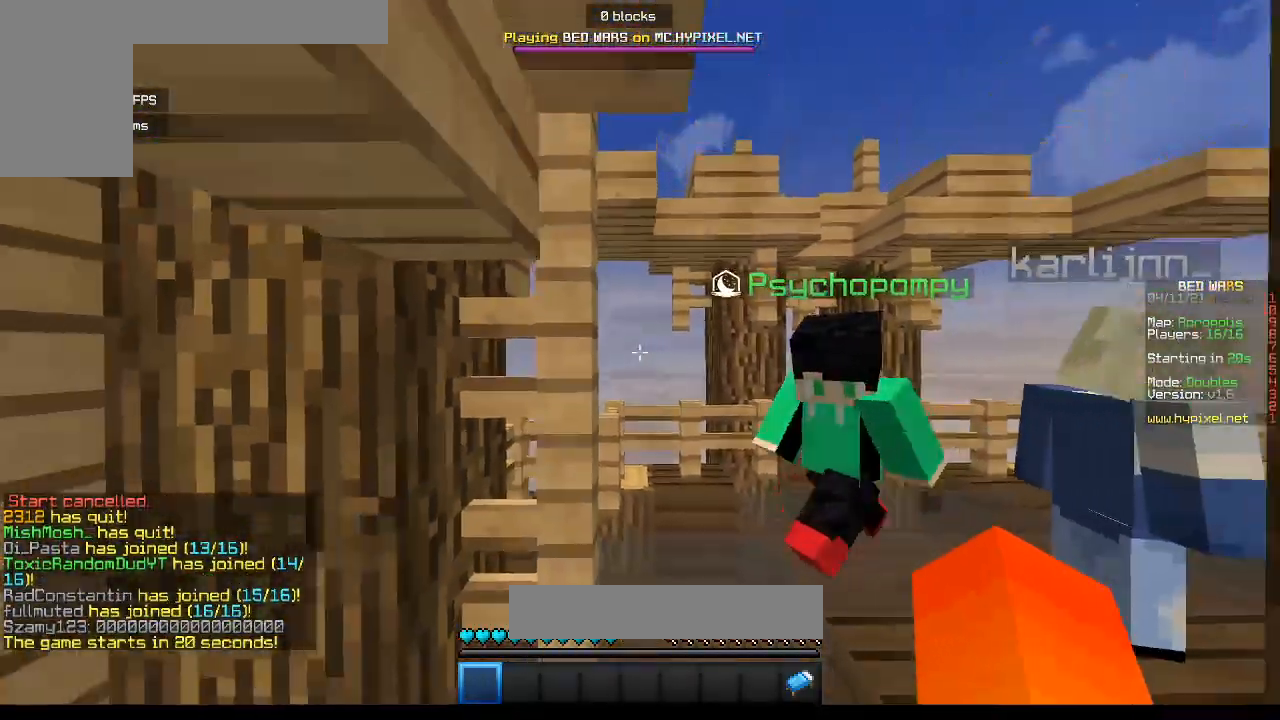
{"keys": ["s"], "mouse": [], "events": []}
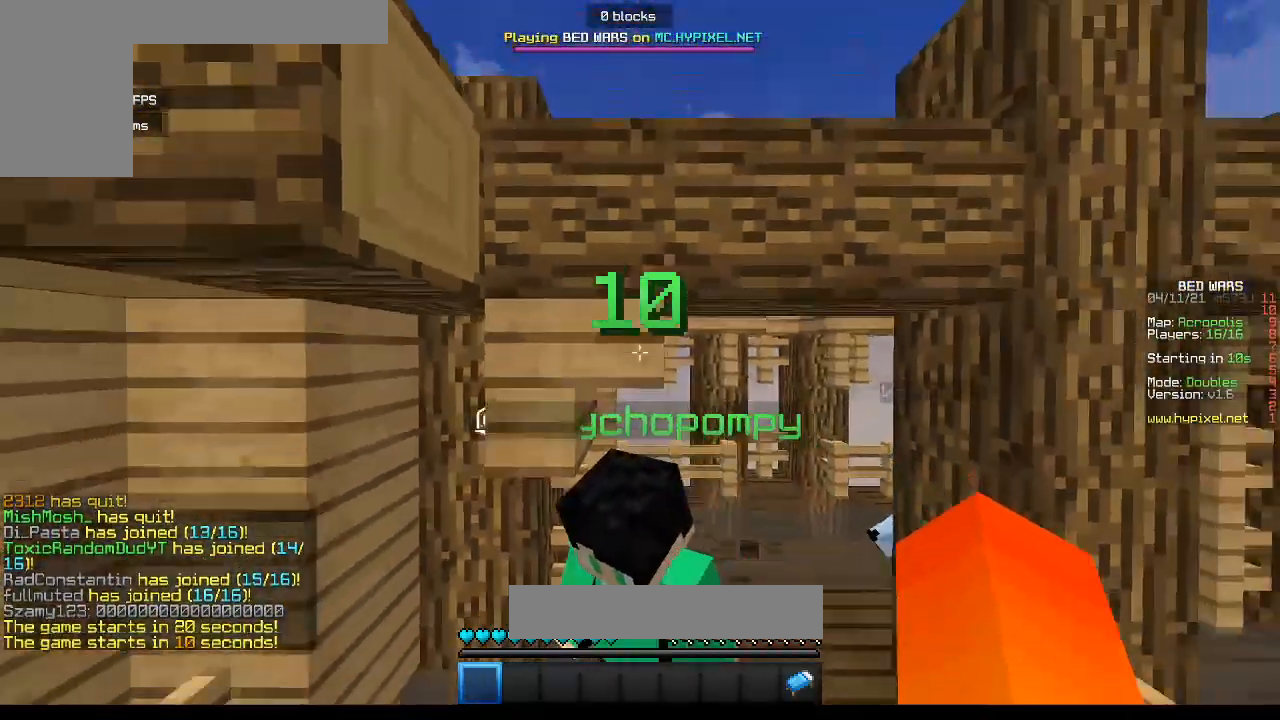
{"keys": ["s"], "mouse": [], "events": []}
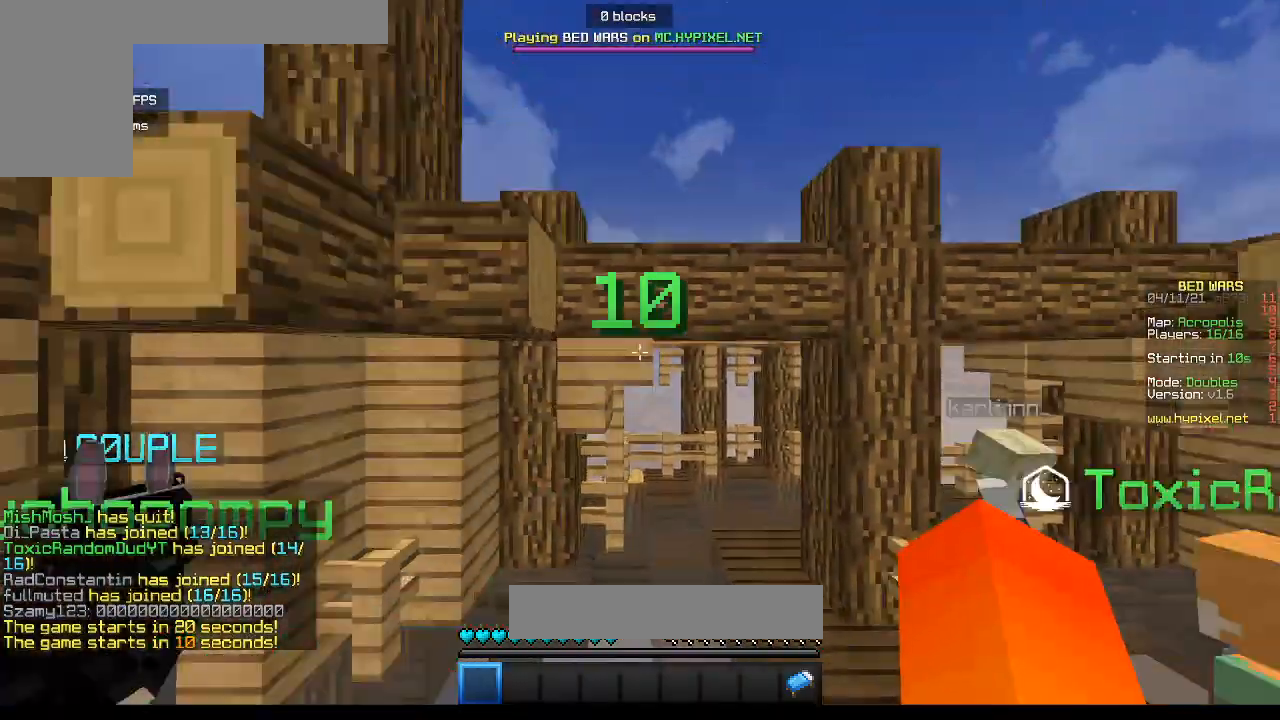
{"keys": ["s"], "mouse": [], "events": []}
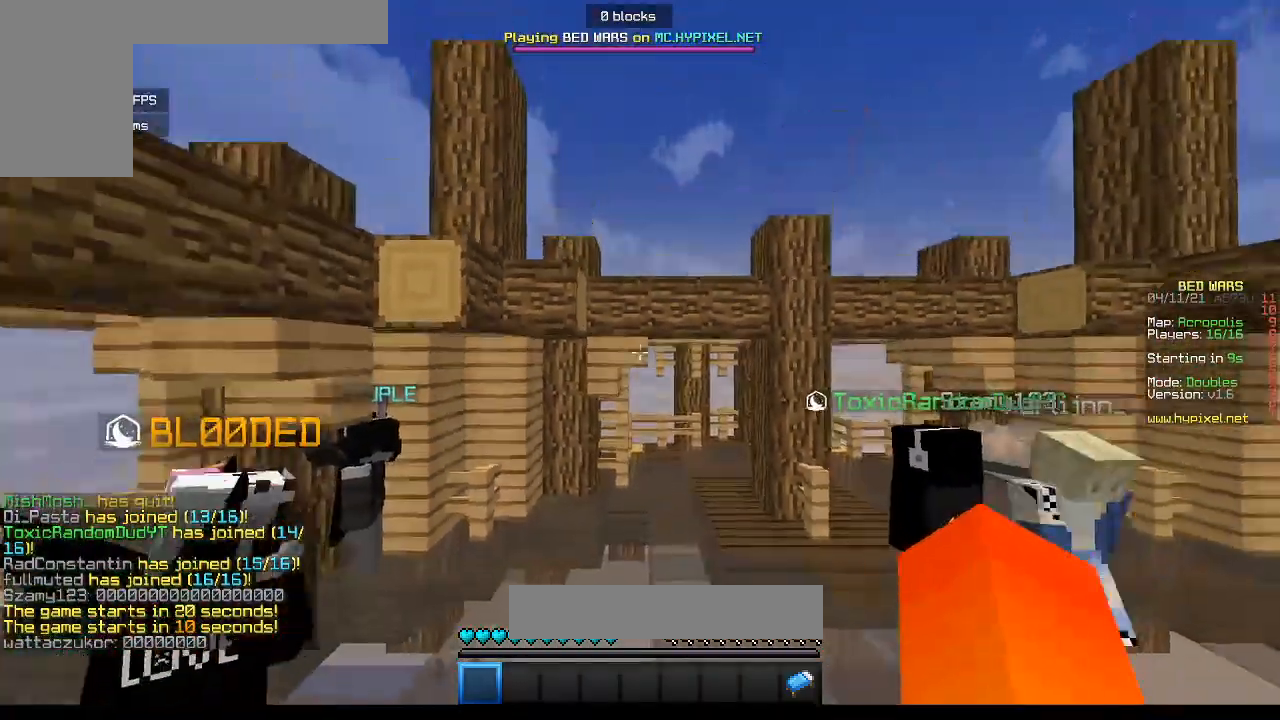
{"keys": ["s"], "mouse": [], "events": []}
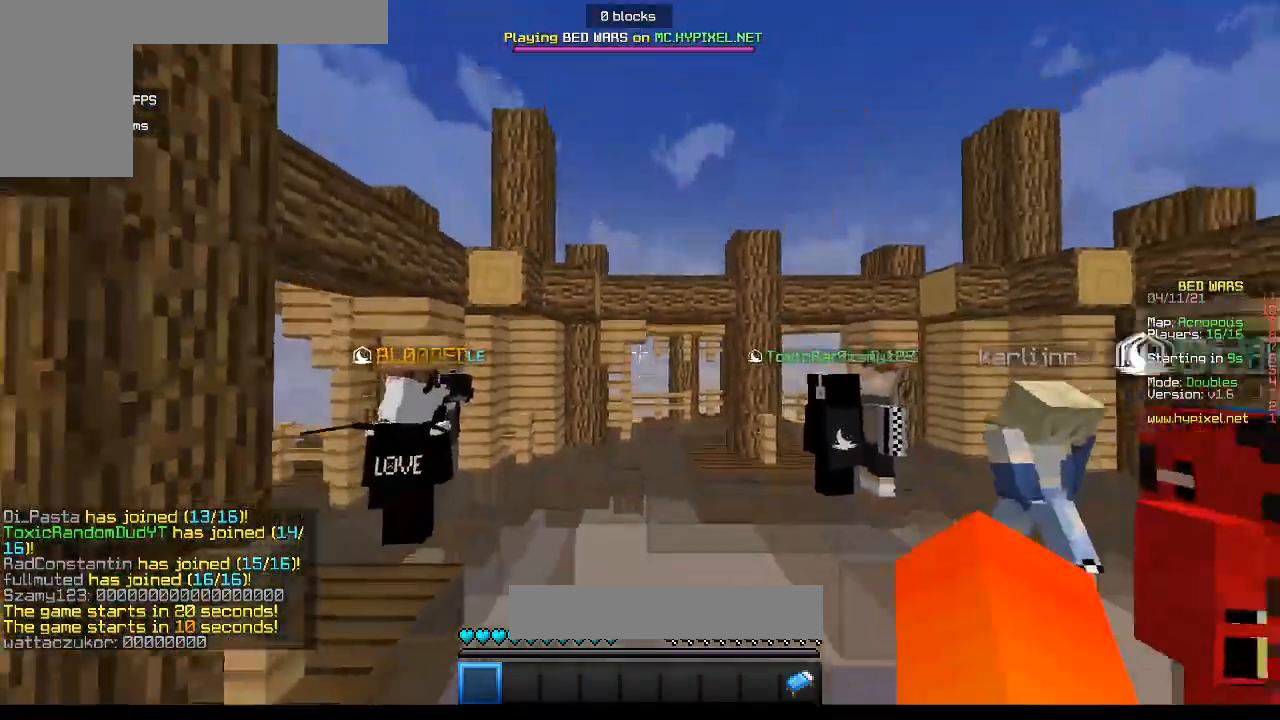
{"keys": ["d", "s"], "mouse": [], "events": [[467, "d", "down"]]}
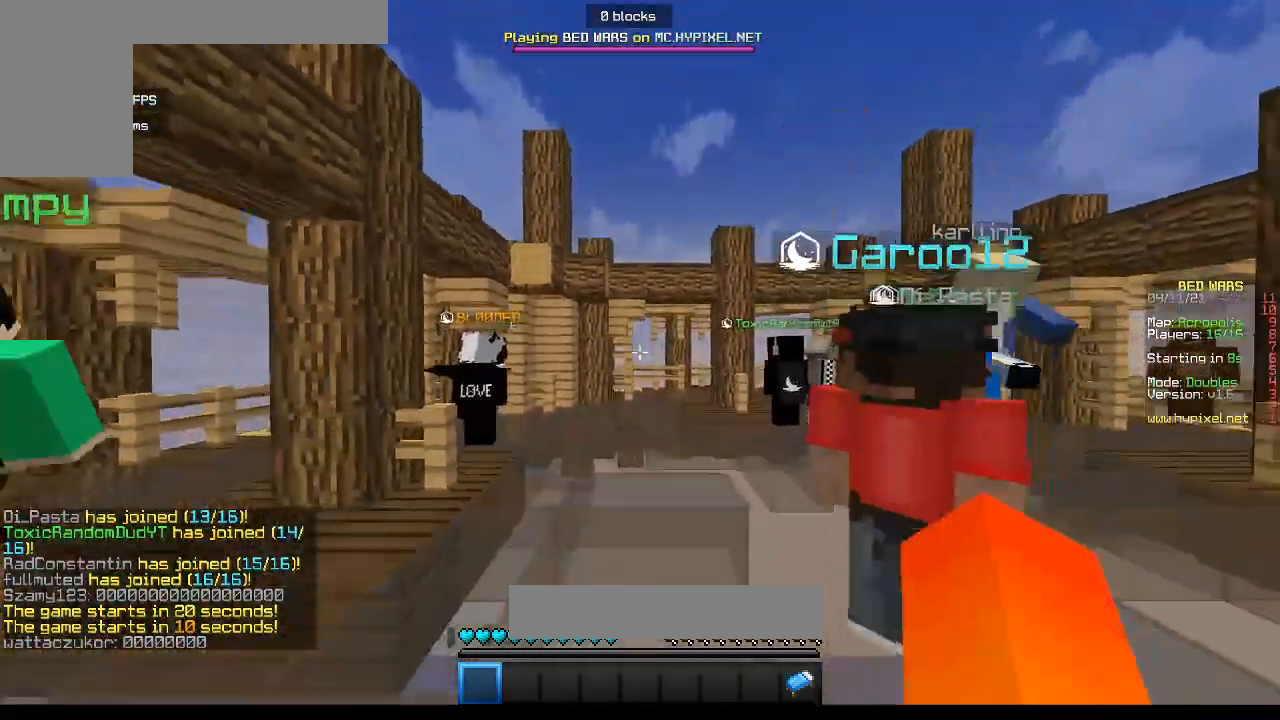
{"keys": ["a", "s"], "mouse": [], "events": [[133, "d", "up"], [400, "a", "down"]]}
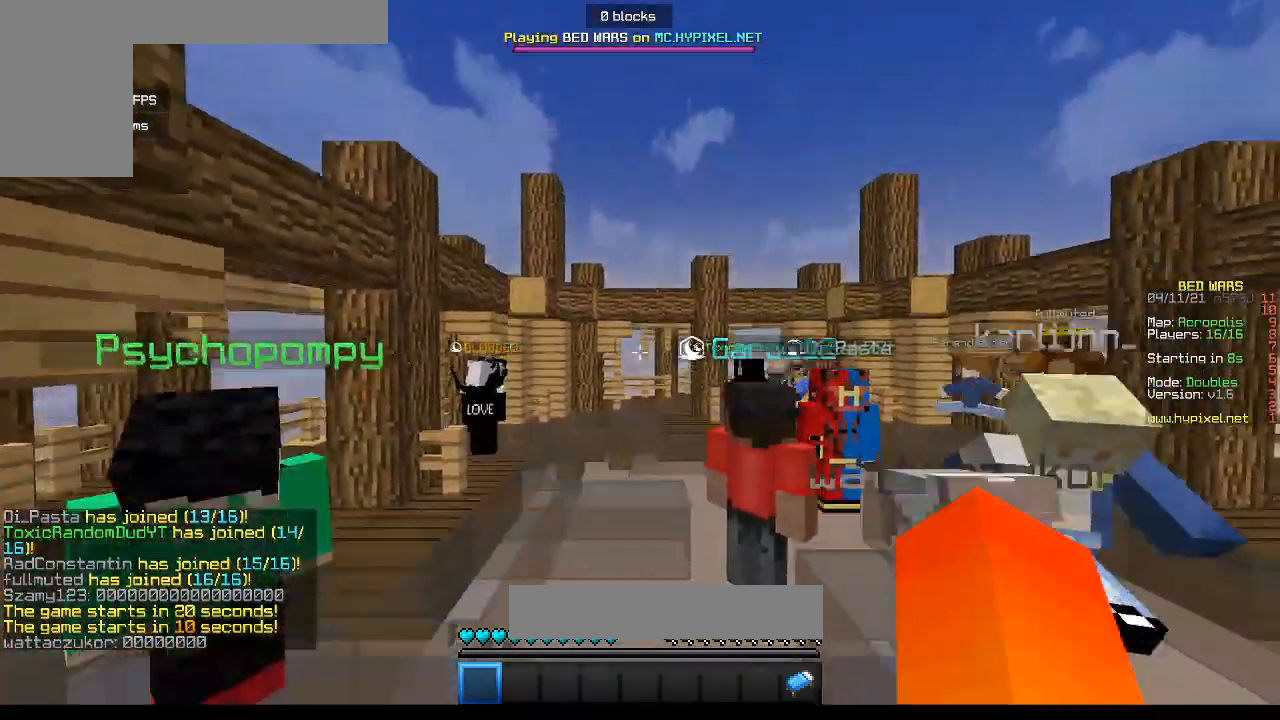
{"keys": ["a", "s"], "mouse": [], "events": []}
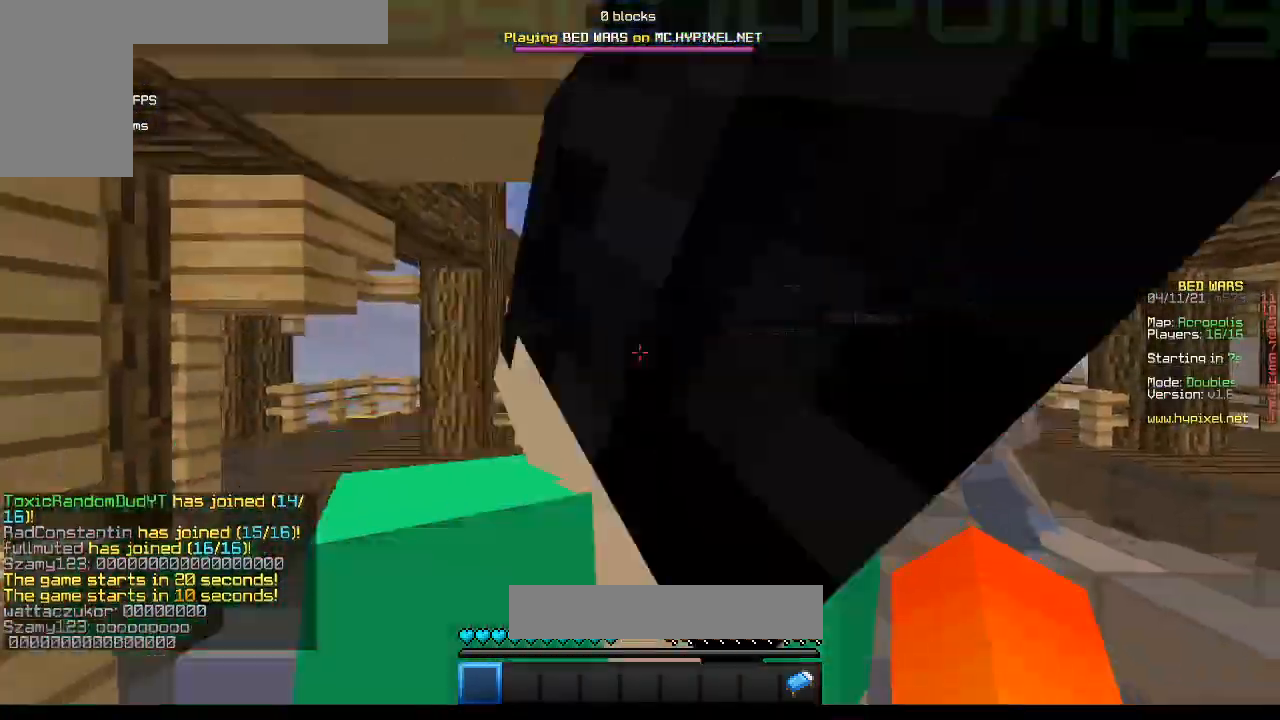
{"keys": ["d", "s"], "mouse": [], "events": [[67, "a", "up"], [300, "d", "down"]]}
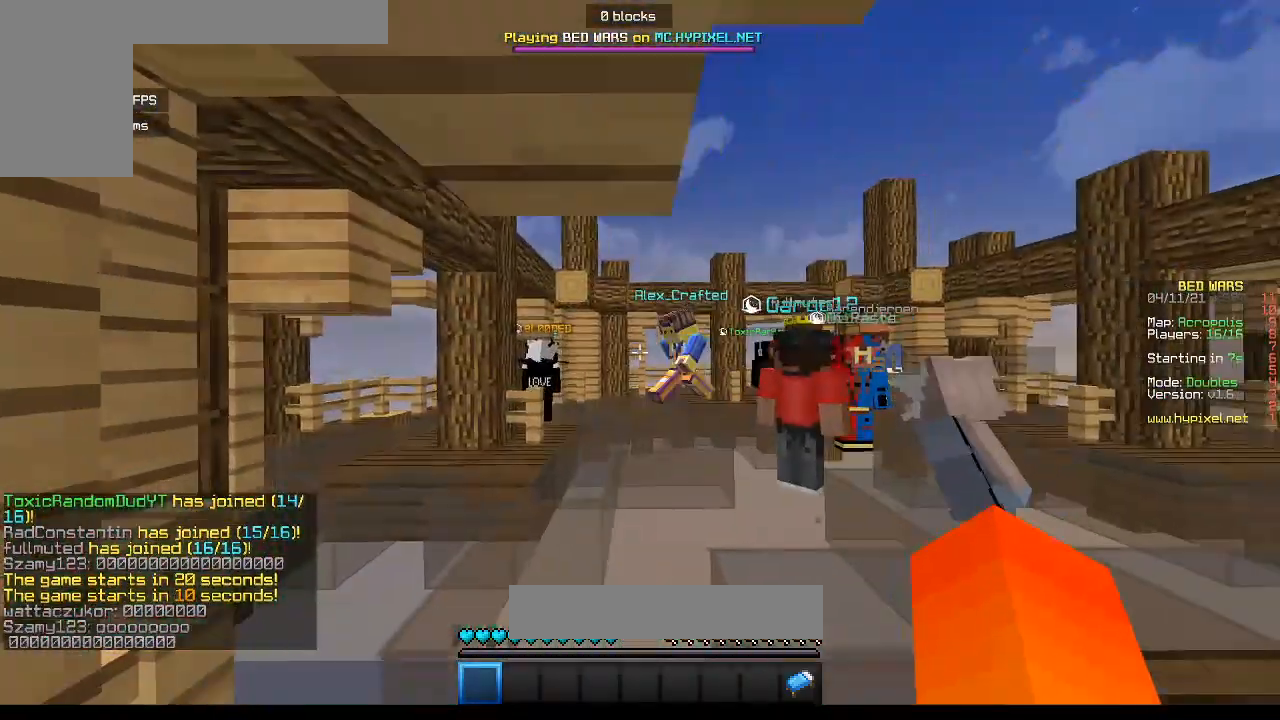
{"keys": ["d"], "mouse": [], "events": [[67, "d", "up"], [83, "a", "down"], [283, "d", "down"], [283, "s", "up"], [383, "a", "up"]]}